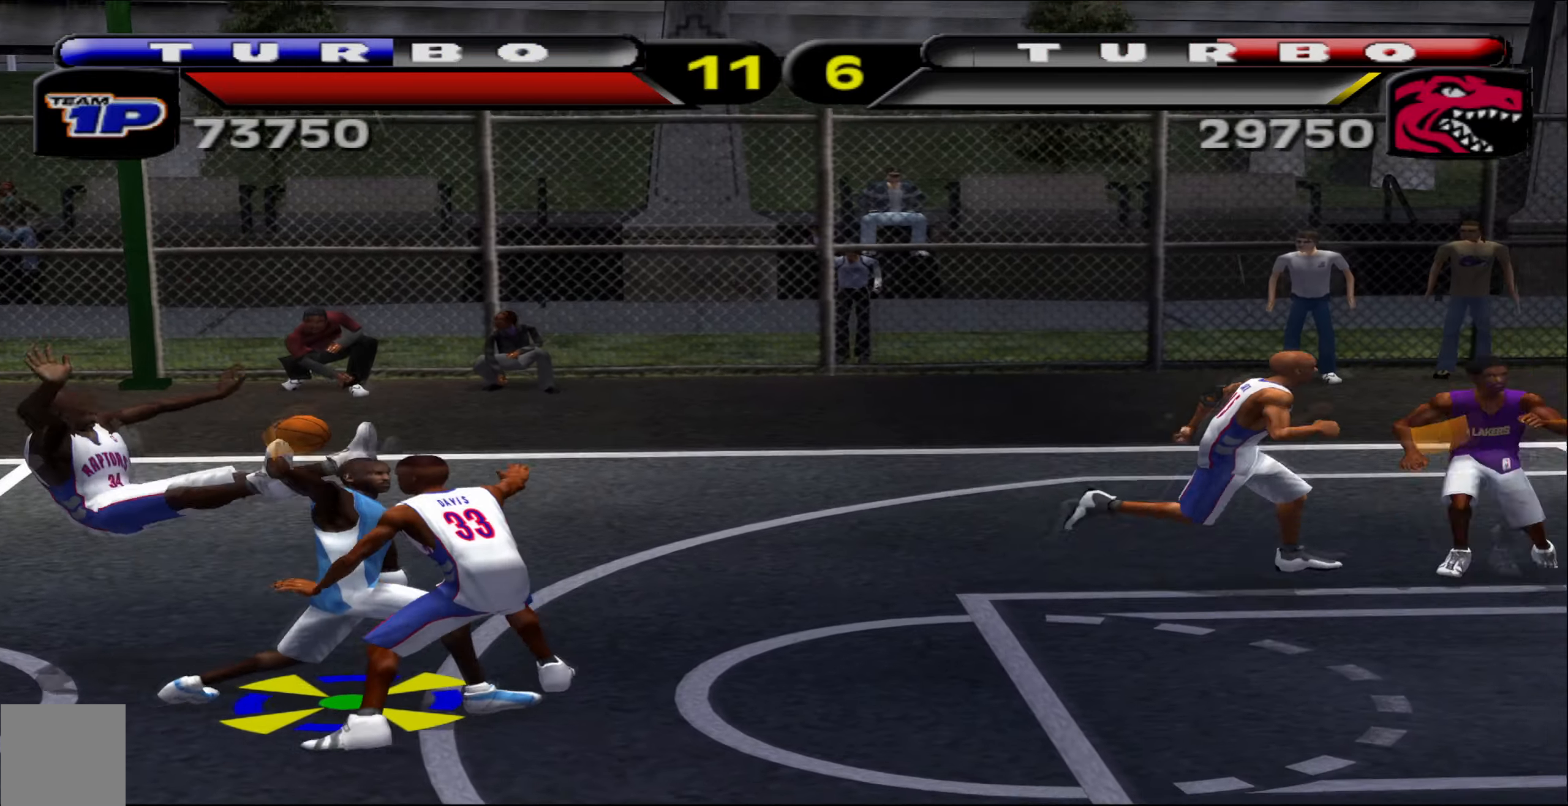
Gameplay with a controller (Xbox layout); each line is a JSON object with the inputs held at the frame after it (dt_ms = milliseconds from this image to that frame). "events" lists button and stick changes between this image and that frame as [ms after this image, input, new state], when the widget could be followed in between. Not read: right_stick.
{"dt_ms": 1000, "buttons": [], "left_stick": "center"}
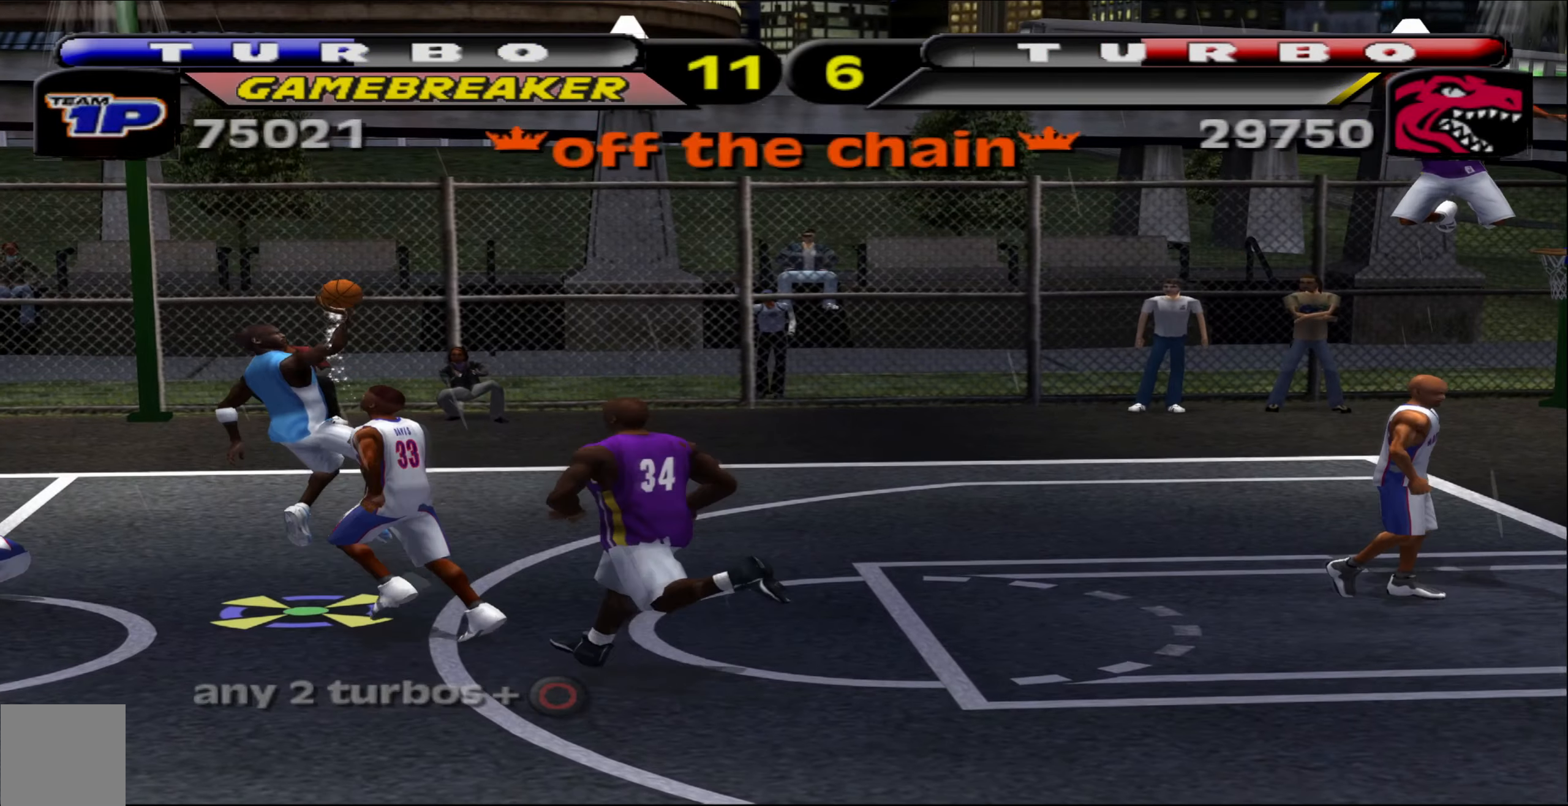
{"dt_ms": 500, "buttons": [], "left_stick": "center", "events": []}
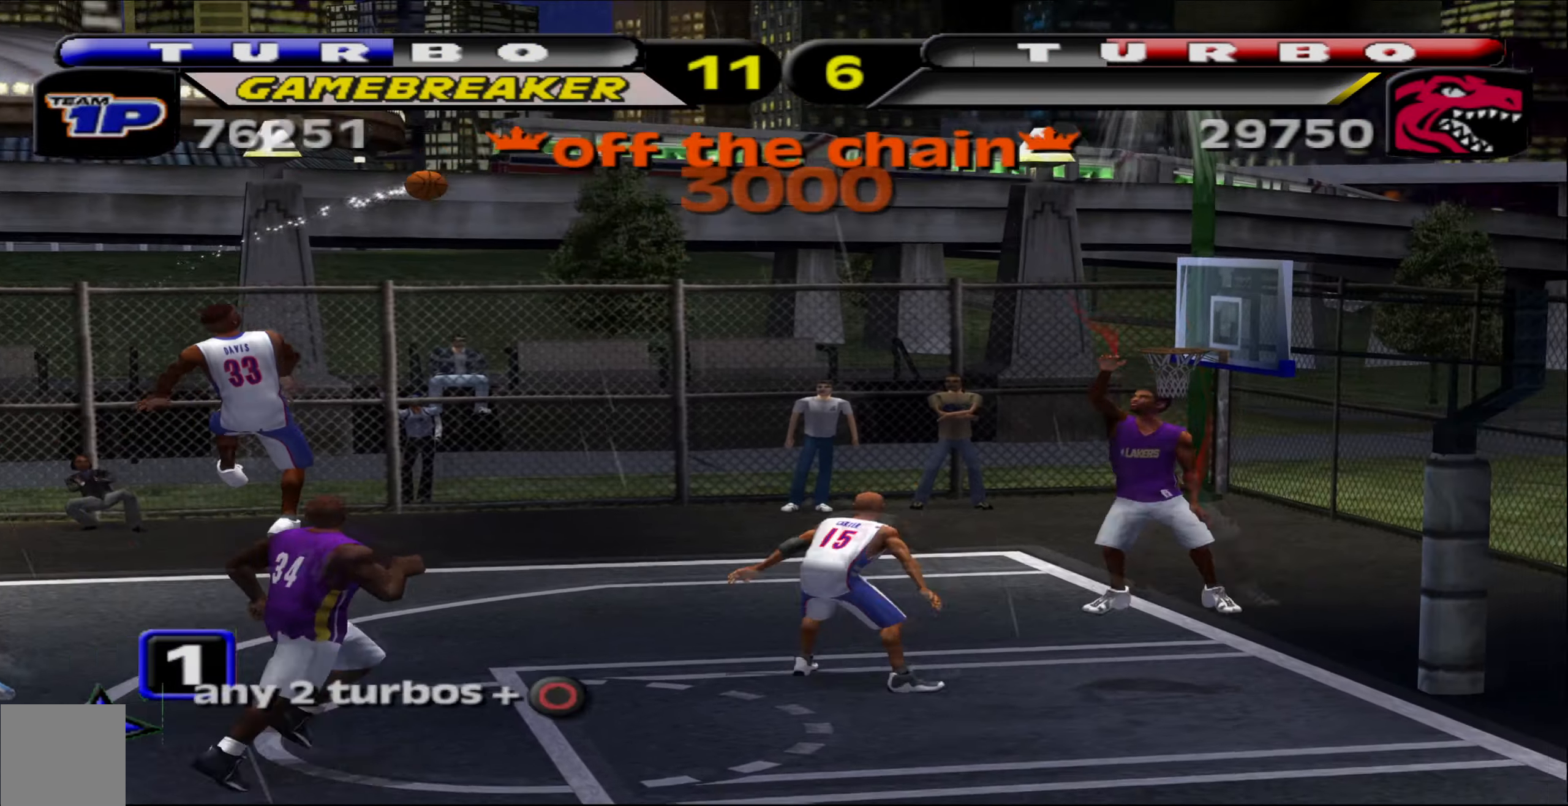
{"dt_ms": 500, "buttons": [], "left_stick": "center", "events": []}
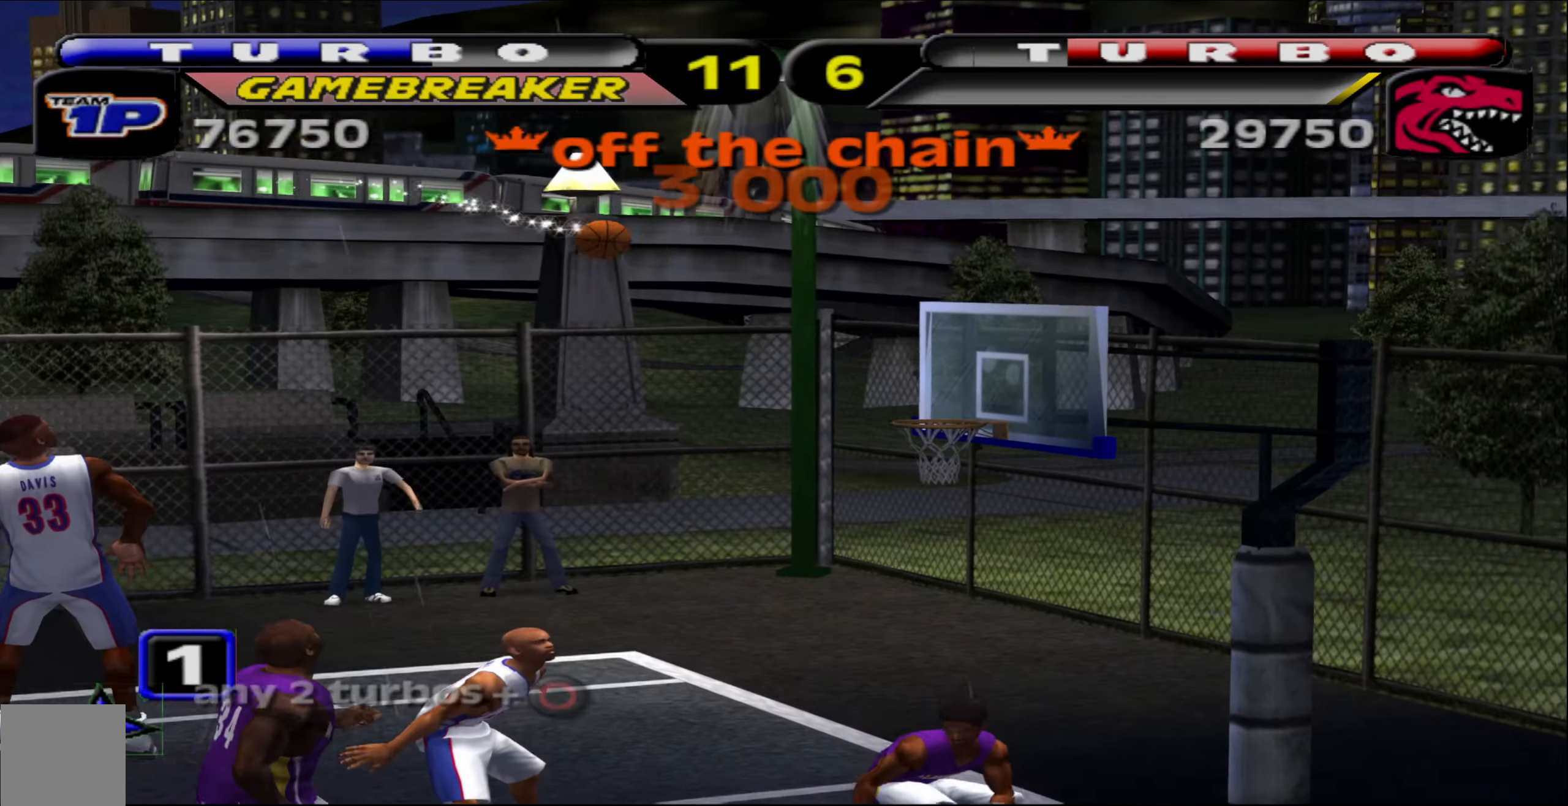
{"dt_ms": 500, "buttons": [], "left_stick": "center", "events": []}
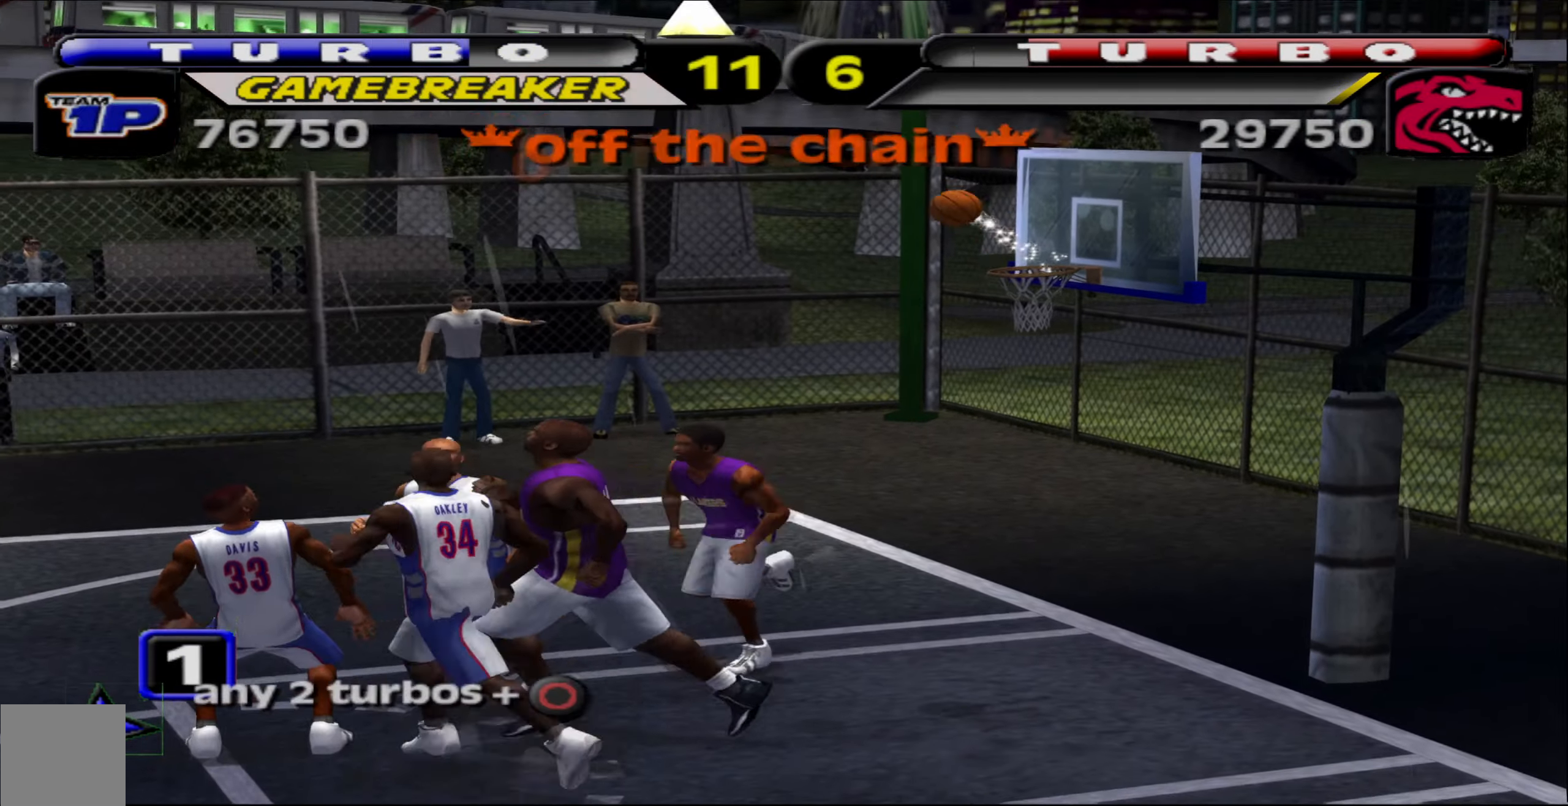
{"dt_ms": 500, "buttons": [], "left_stick": "left", "events": [[483, "left_stick", "left"]]}
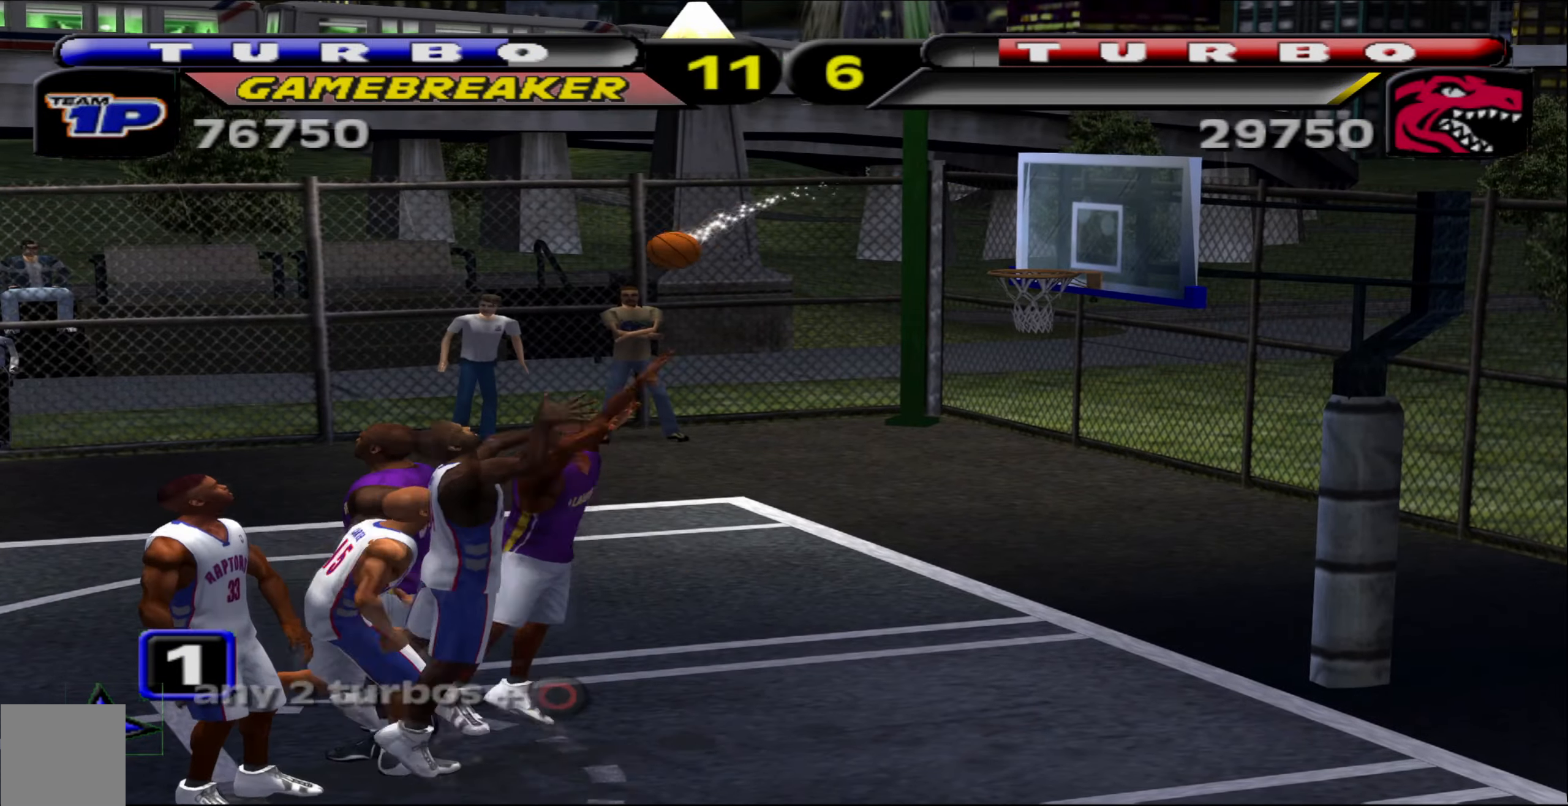
{"dt_ms": 500, "buttons": [], "left_stick": "down-left", "events": [[16, "left_stick", "down-left"]]}
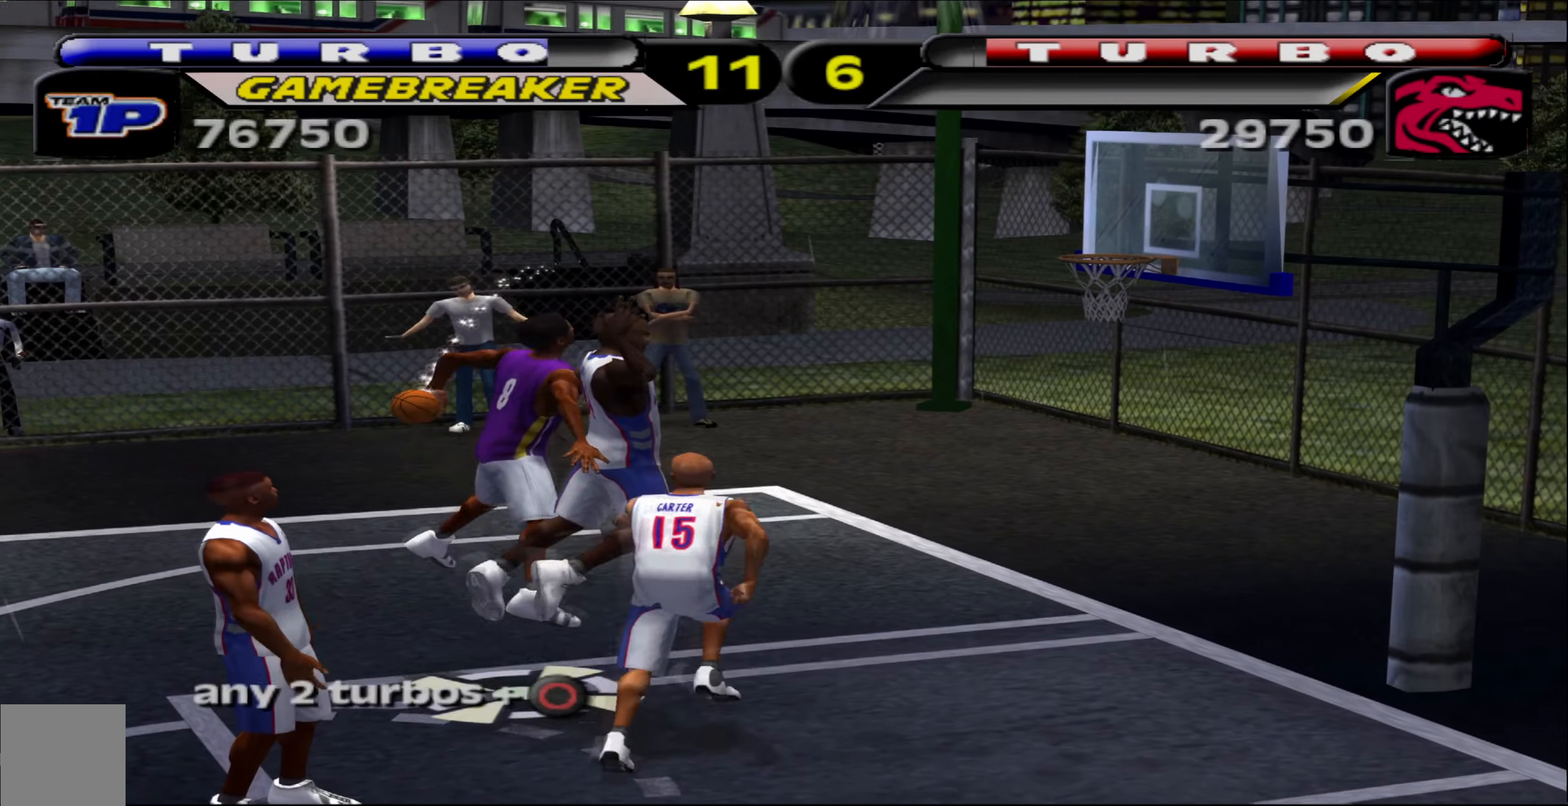
{"dt_ms": 500, "buttons": [], "left_stick": "left"}
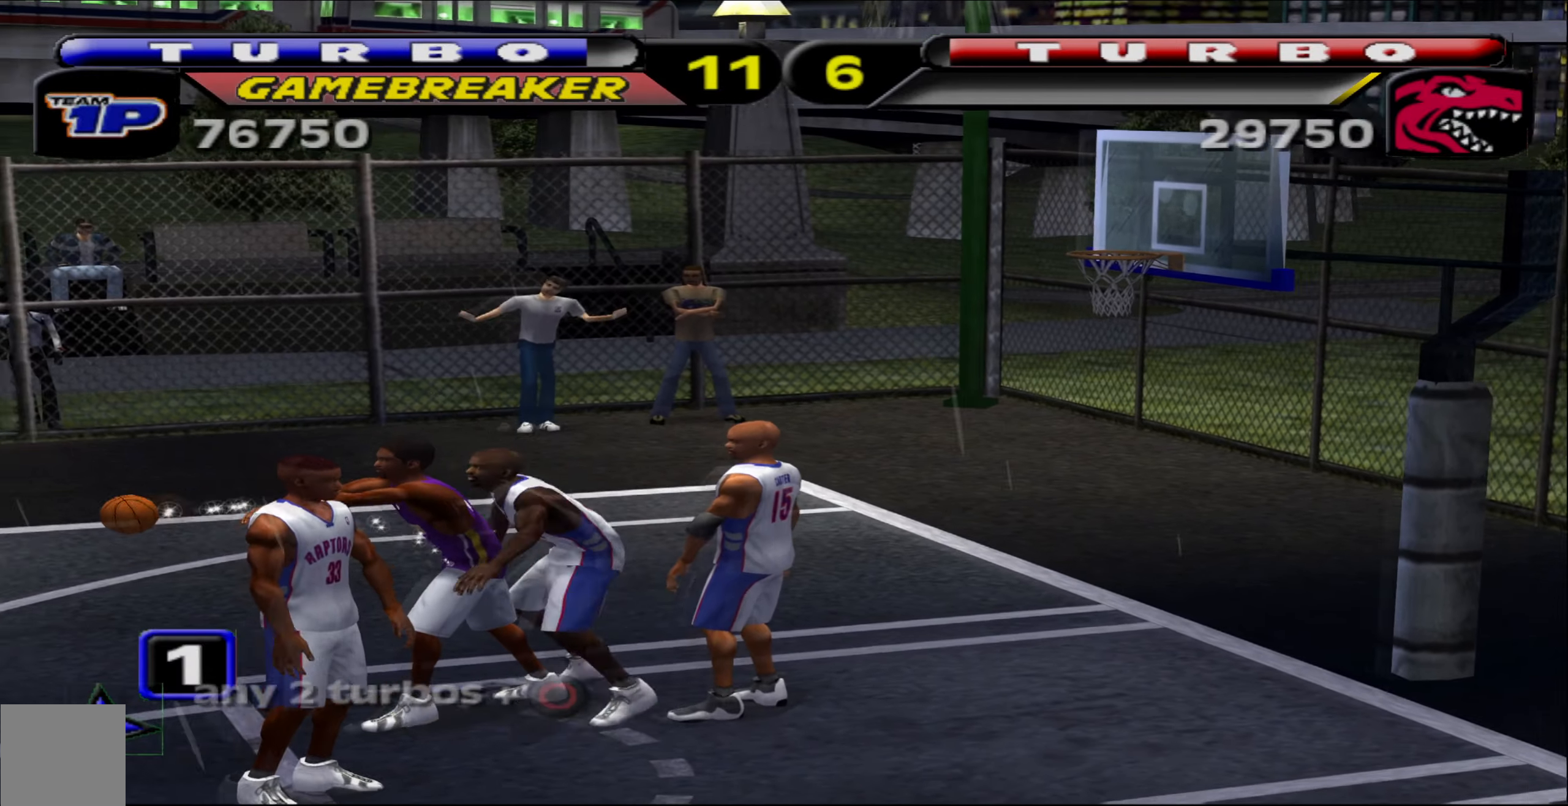
{"dt_ms": 500, "buttons": [], "left_stick": "up-right", "events": [[167, "left_stick", "up-left"], [267, "left_stick", "up"], [367, "left_stick", "up-right"]]}
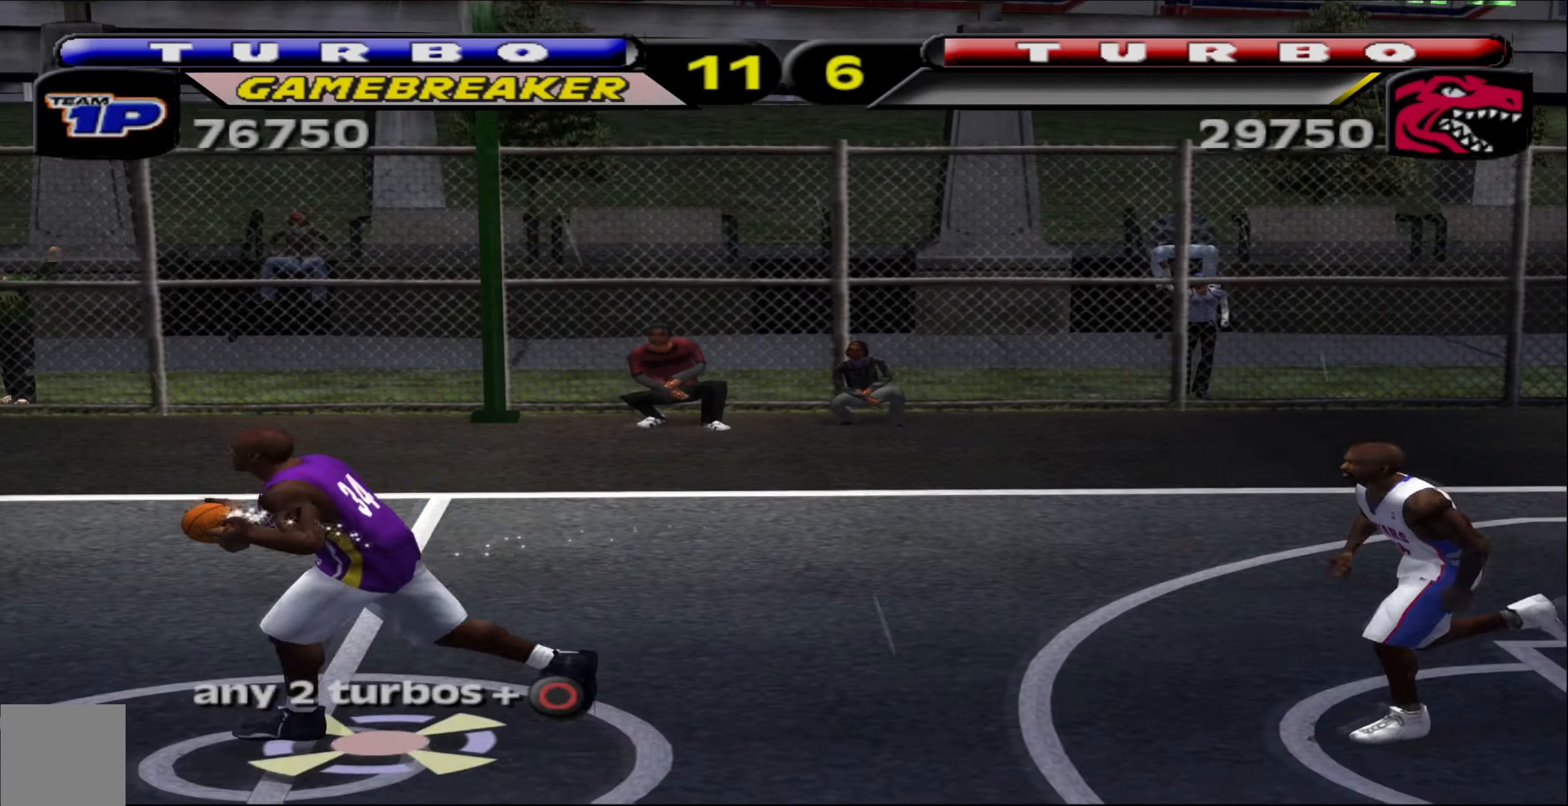
{"dt_ms": 500, "buttons": ["X"], "left_stick": "down-right", "events": [[317, "left_stick", "right"], [433, "X", "down"], [433, "left_stick", "down-right"]]}
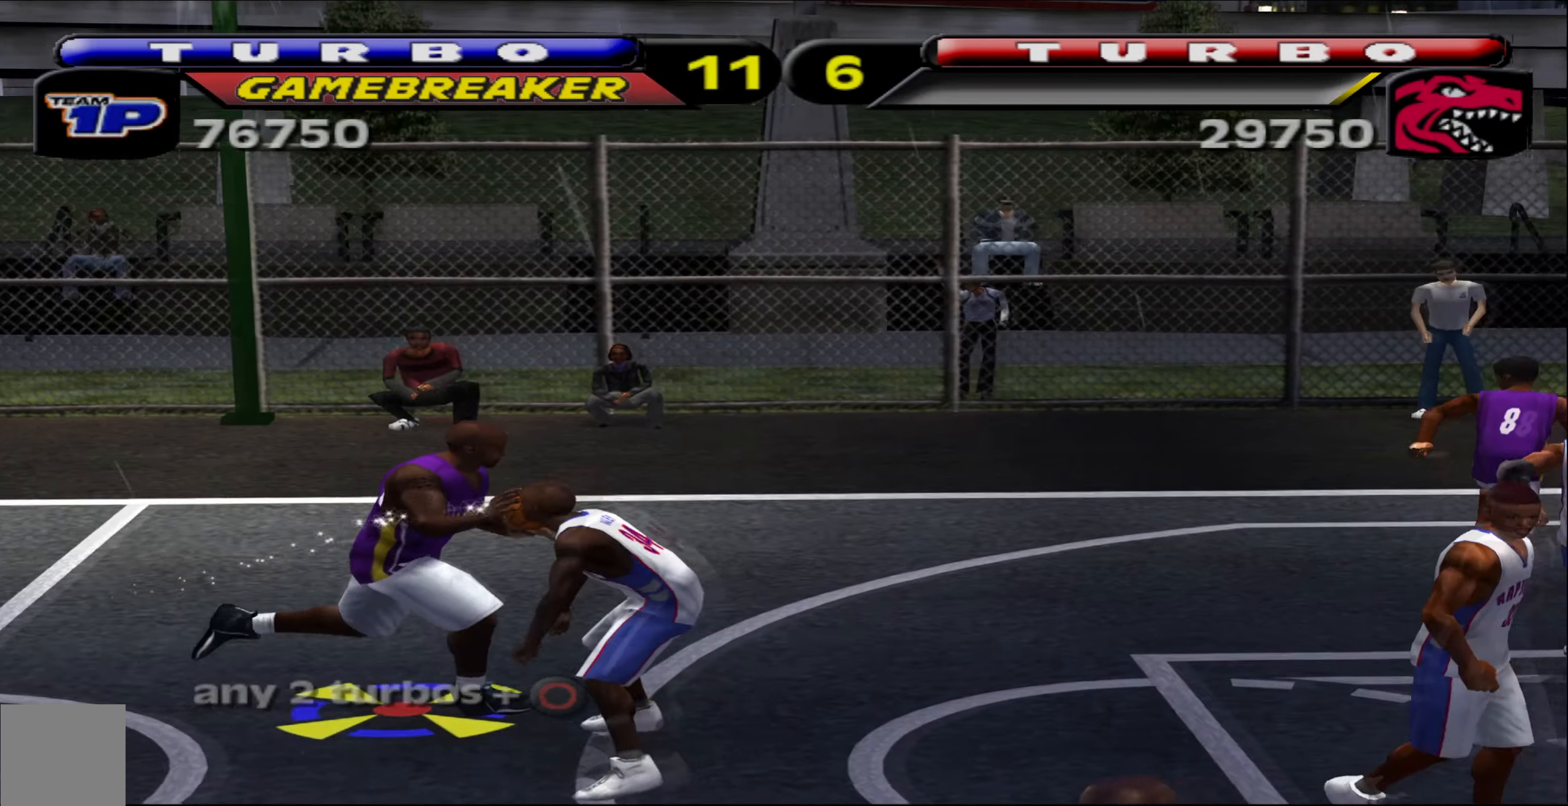
{"dt_ms": 500, "buttons": [], "left_stick": "down-right", "events": [[17, "X", "up"]]}
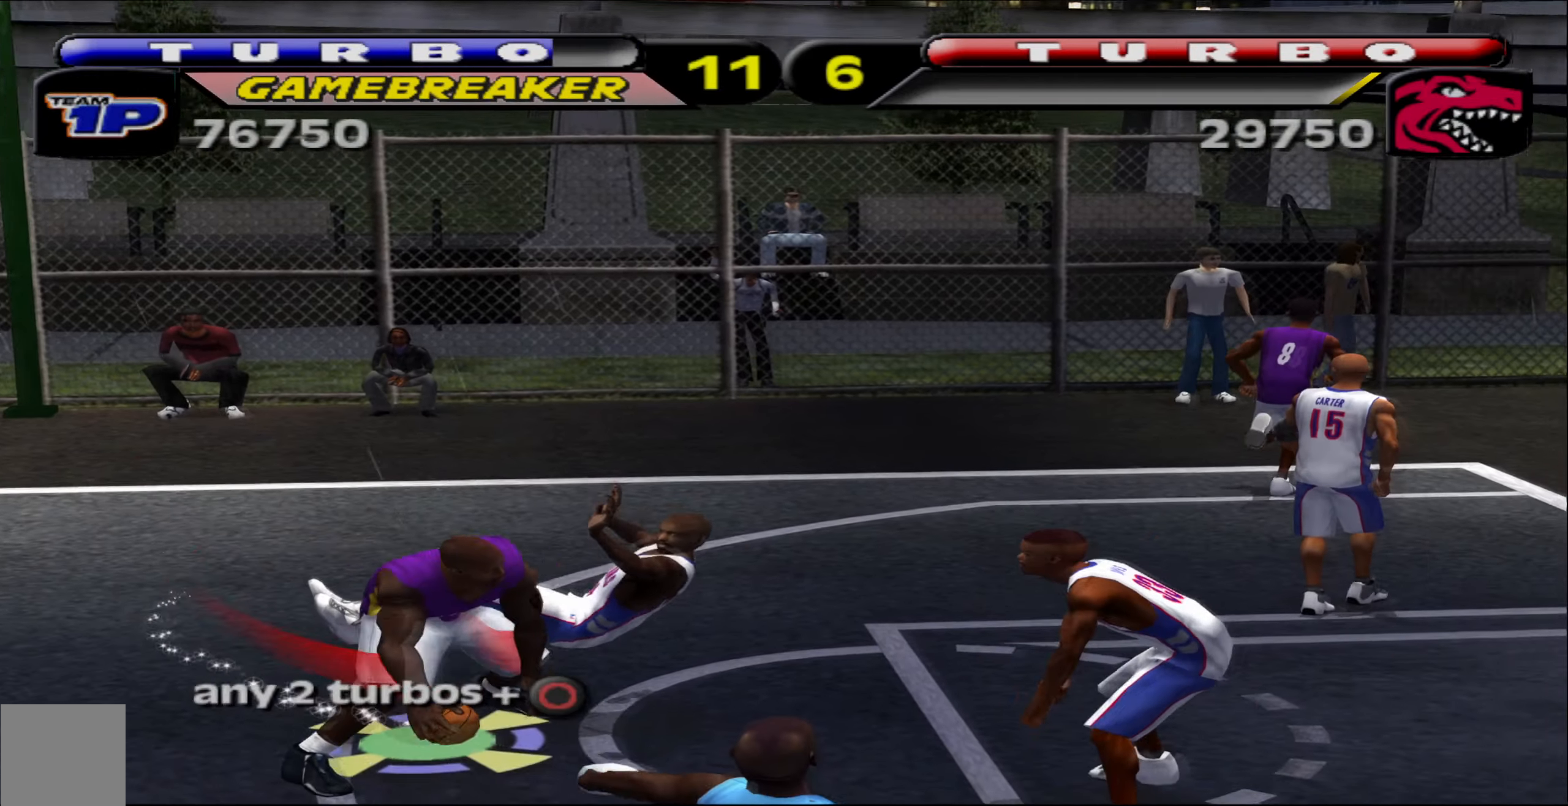
{"dt_ms": 500, "buttons": ["R1", "R2"], "left_stick": "up-right", "events": [[100, "left_stick", "right"], [283, "R1", "down"], [283, "R2", "down"], [283, "left_stick", "up-right"]]}
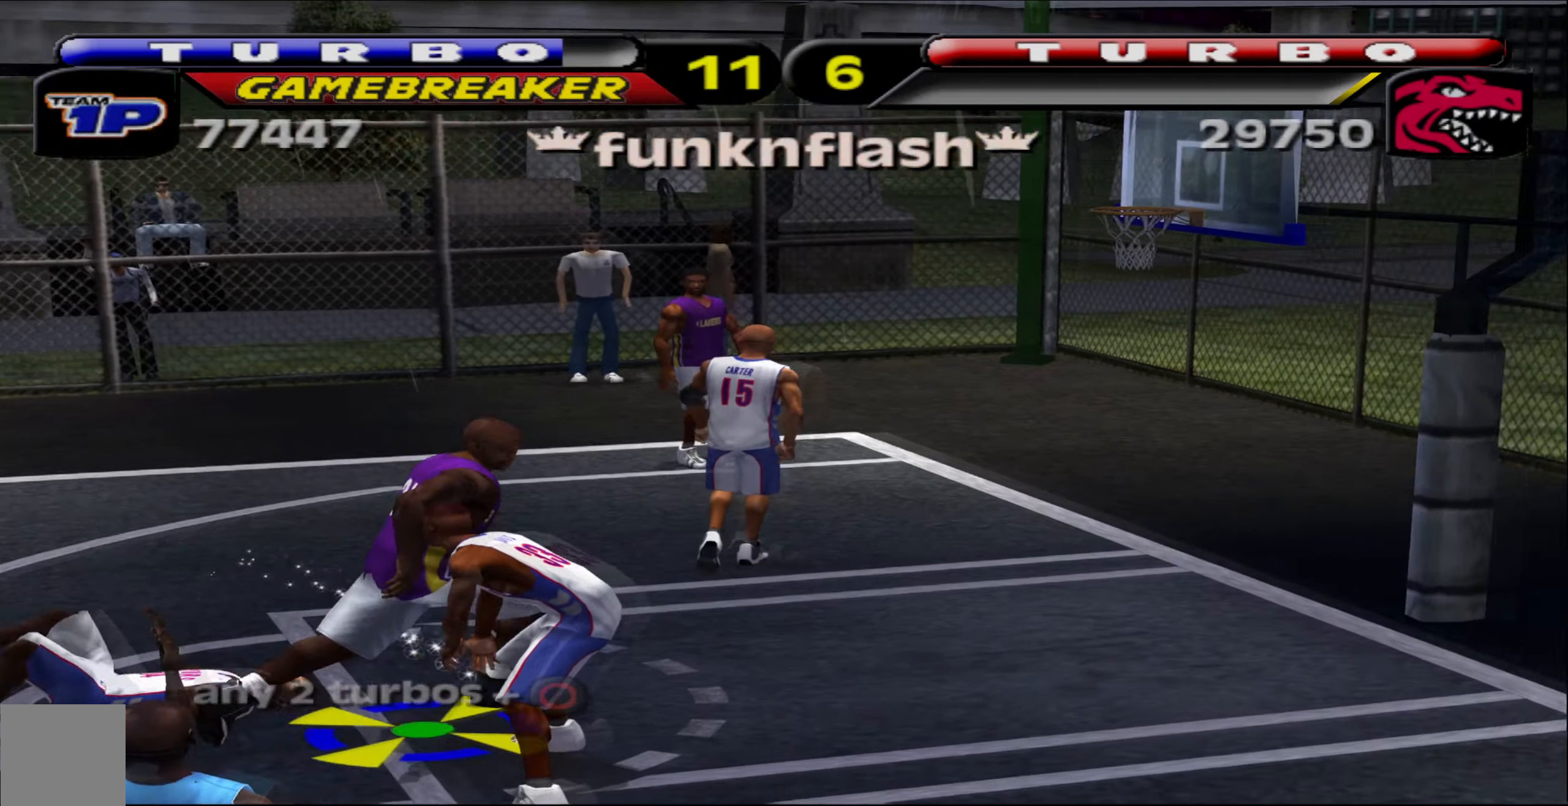
{"dt_ms": 500, "buttons": ["B", "R1", "R2"], "left_stick": "up-right", "events": [[117, "B", "down"]]}
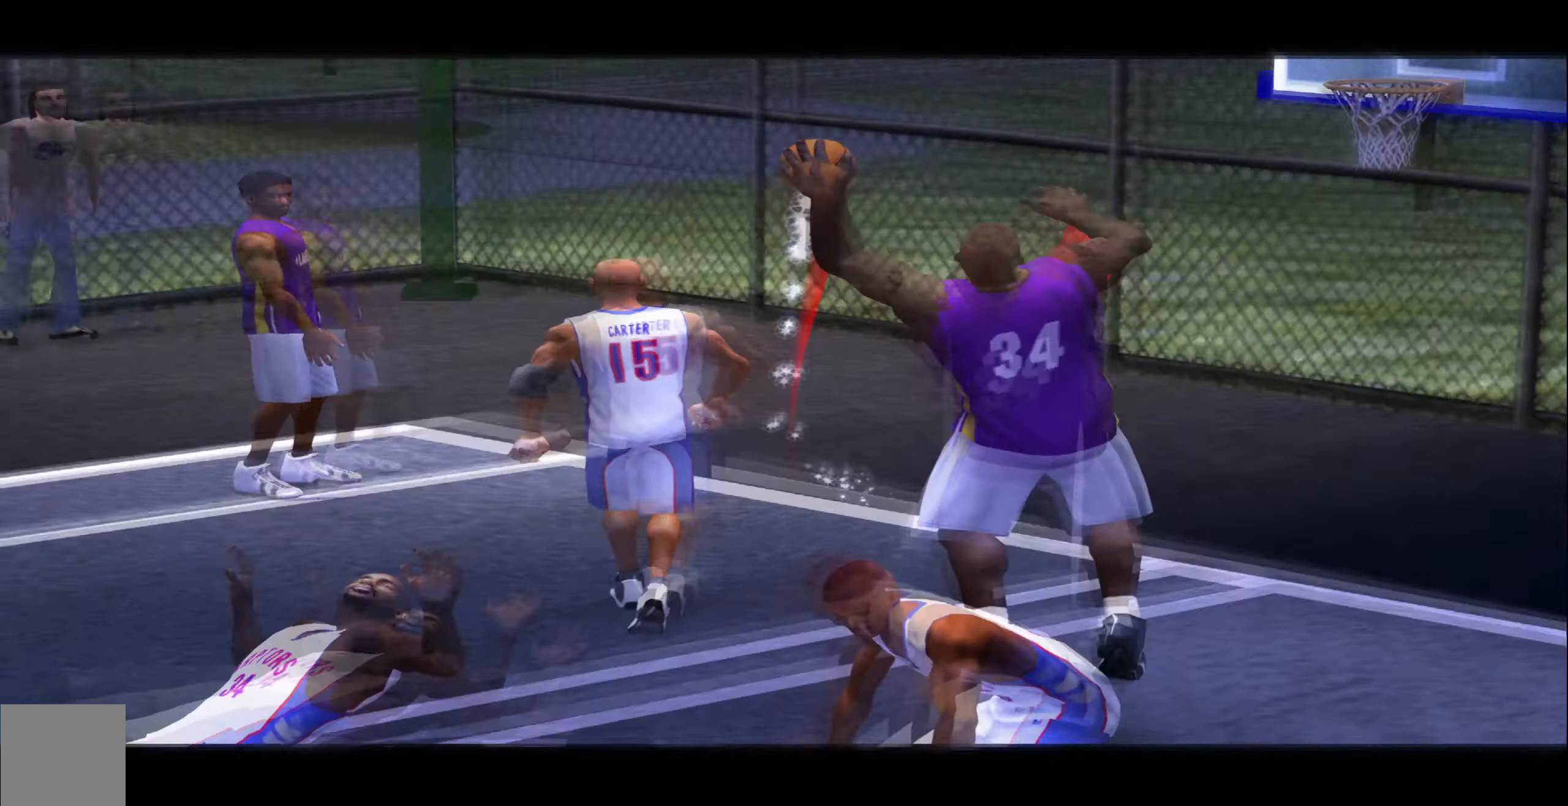
{"dt_ms": 500, "buttons": [], "left_stick": "center", "events": [[117, "left_stick", "center"], [150, "B", "up"], [150, "R1", "up"], [183, "R2", "up"]]}
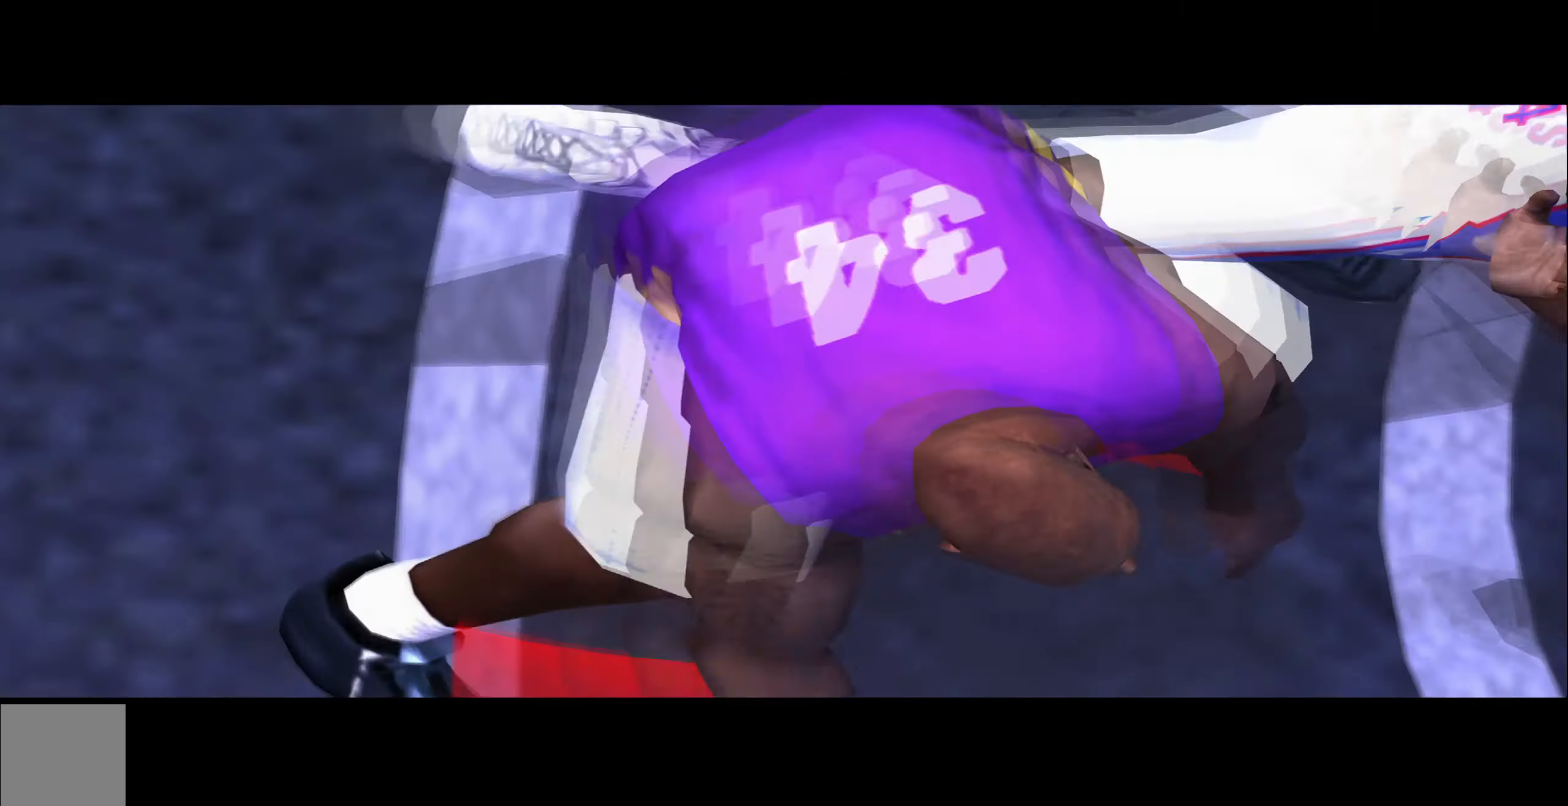
{"dt_ms": 500, "buttons": [], "left_stick": "center", "events": []}
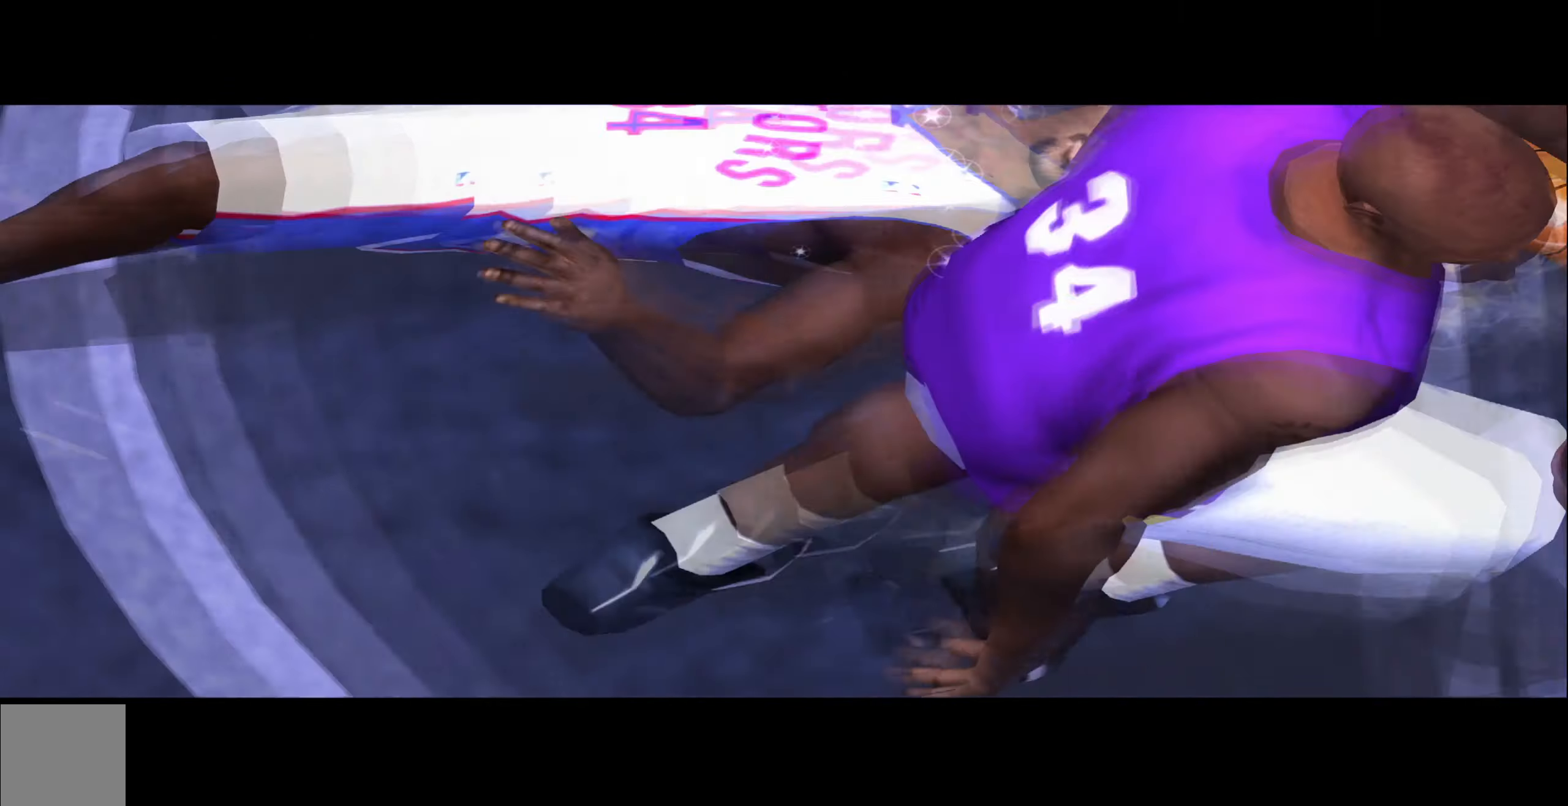
{"dt_ms": 500, "buttons": [], "left_stick": "center", "events": []}
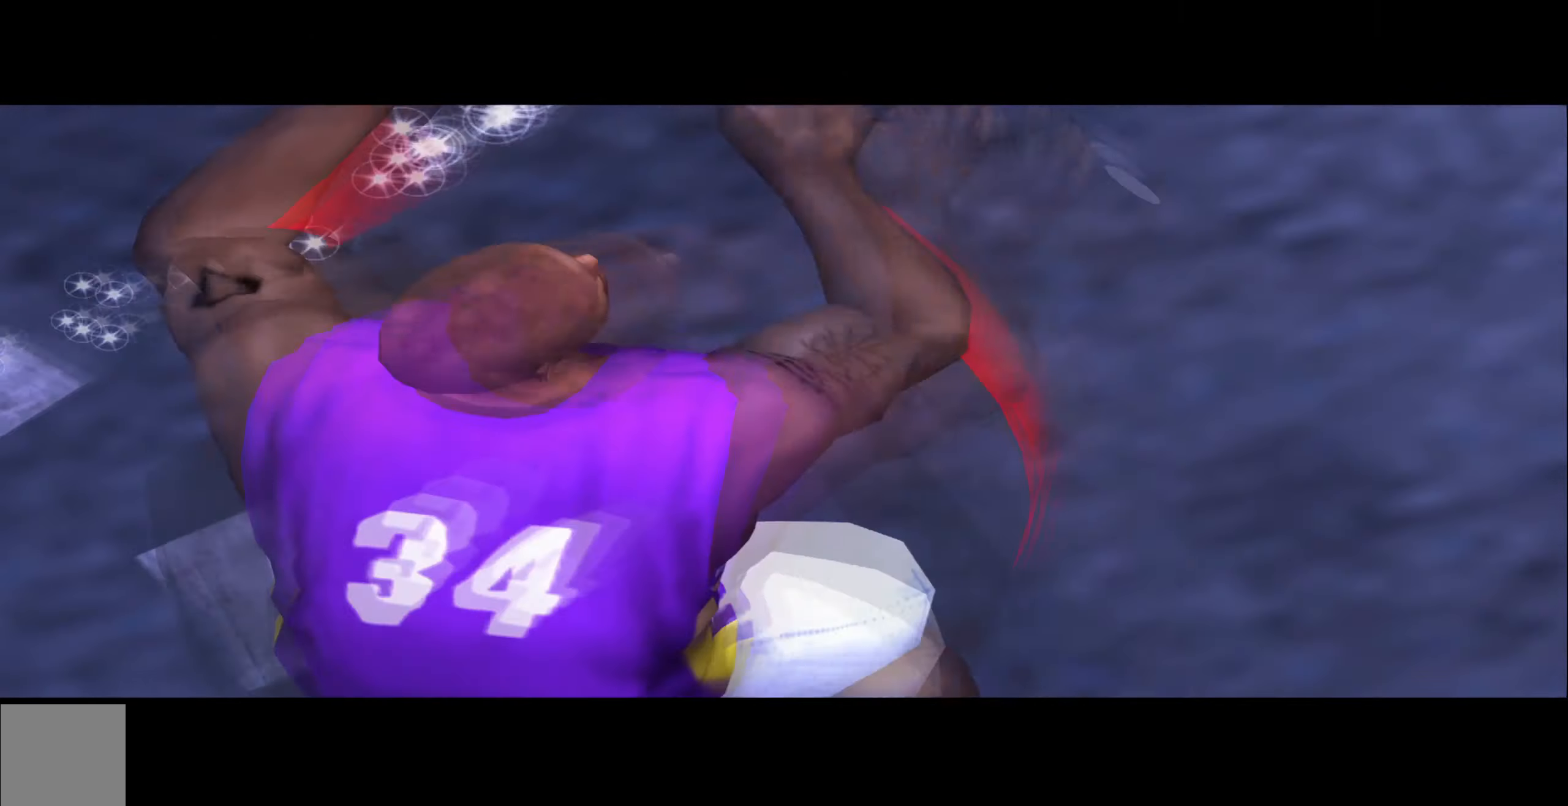
{"dt_ms": 500, "buttons": [], "left_stick": "center", "events": []}
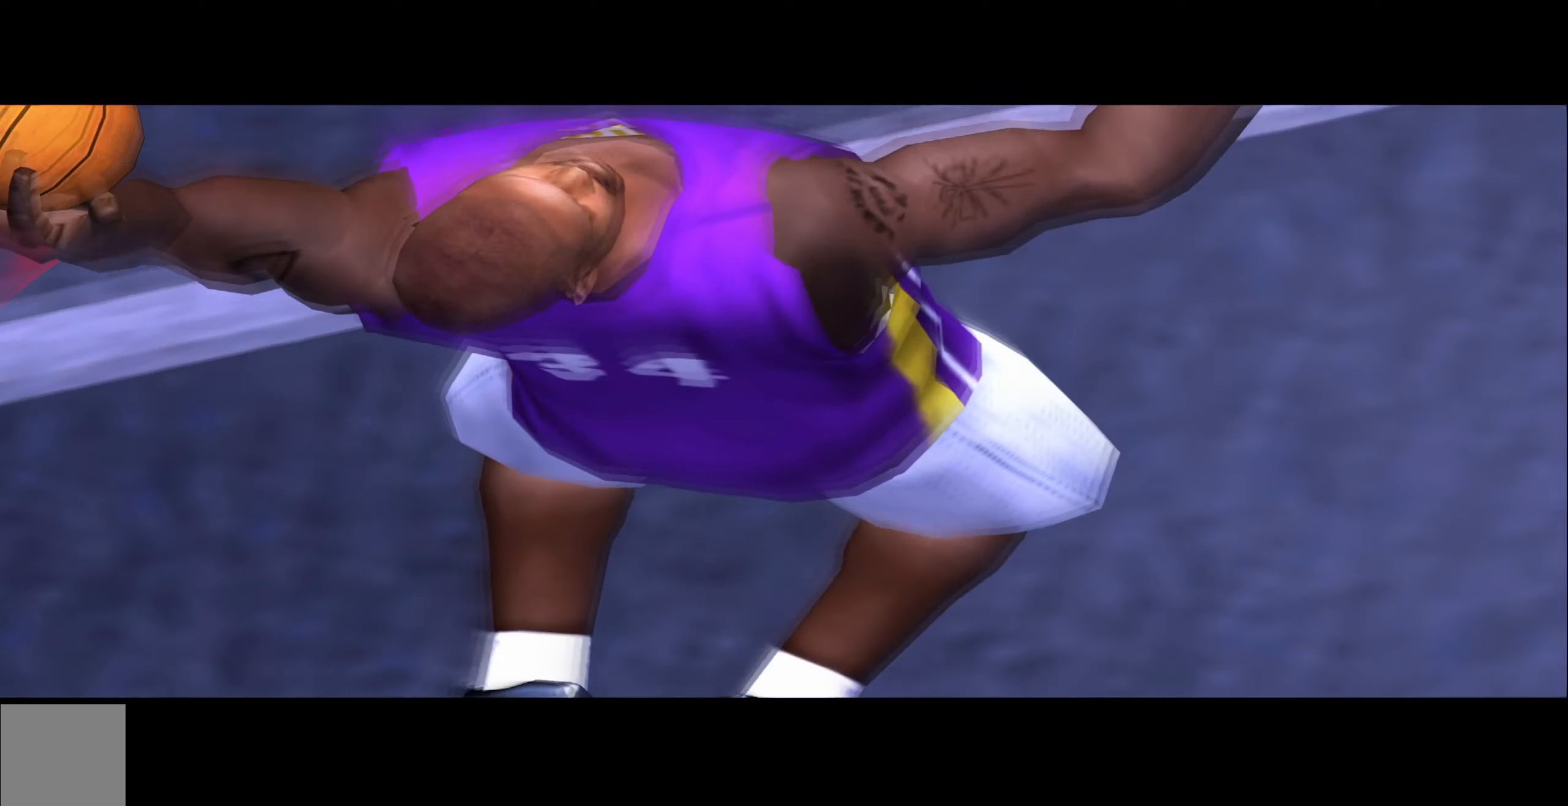
{"dt_ms": 500, "buttons": [], "left_stick": "center", "events": []}
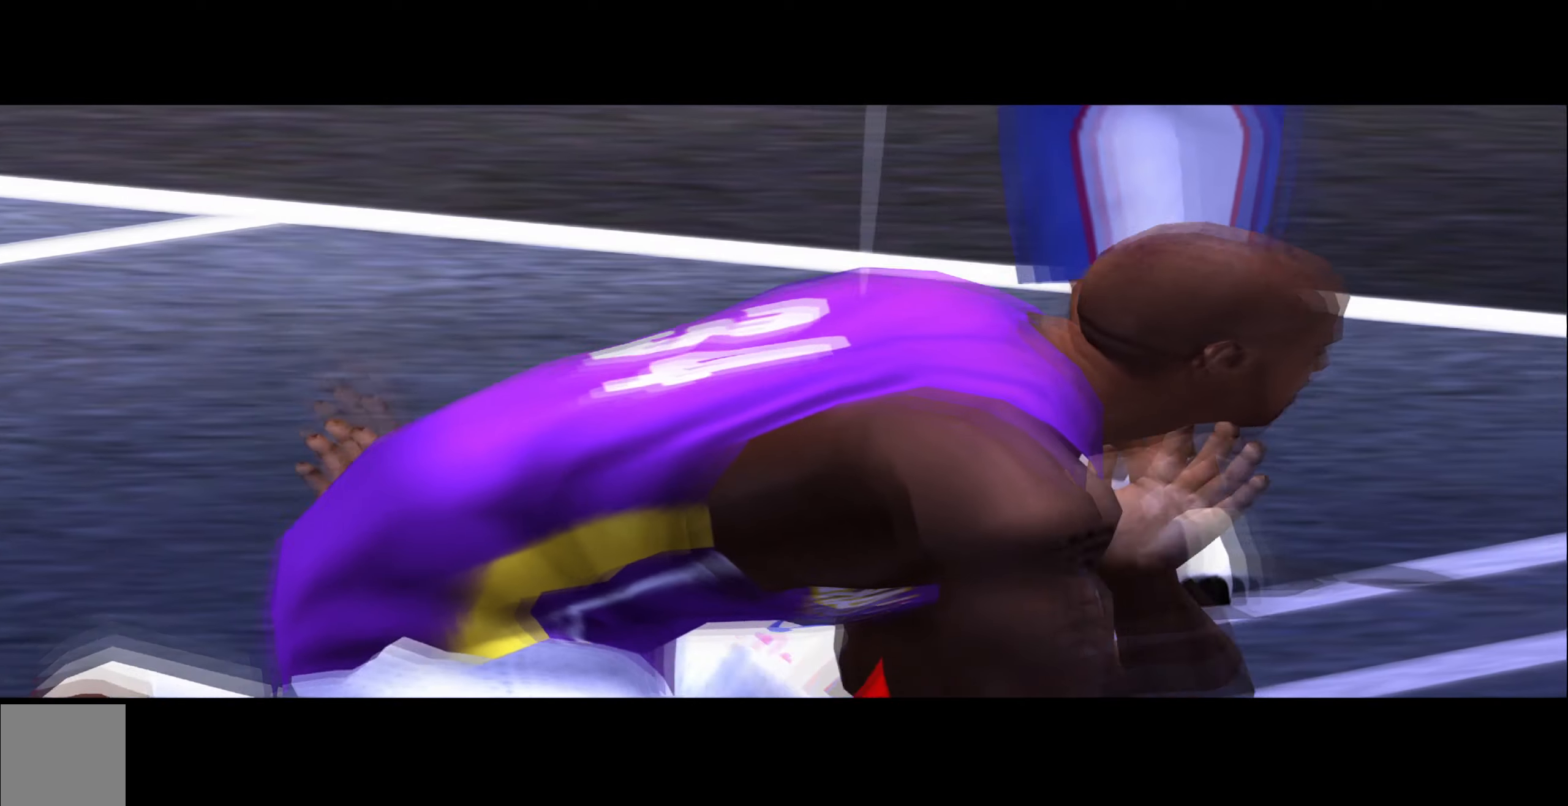
{"dt_ms": 500, "buttons": [], "left_stick": "center", "events": []}
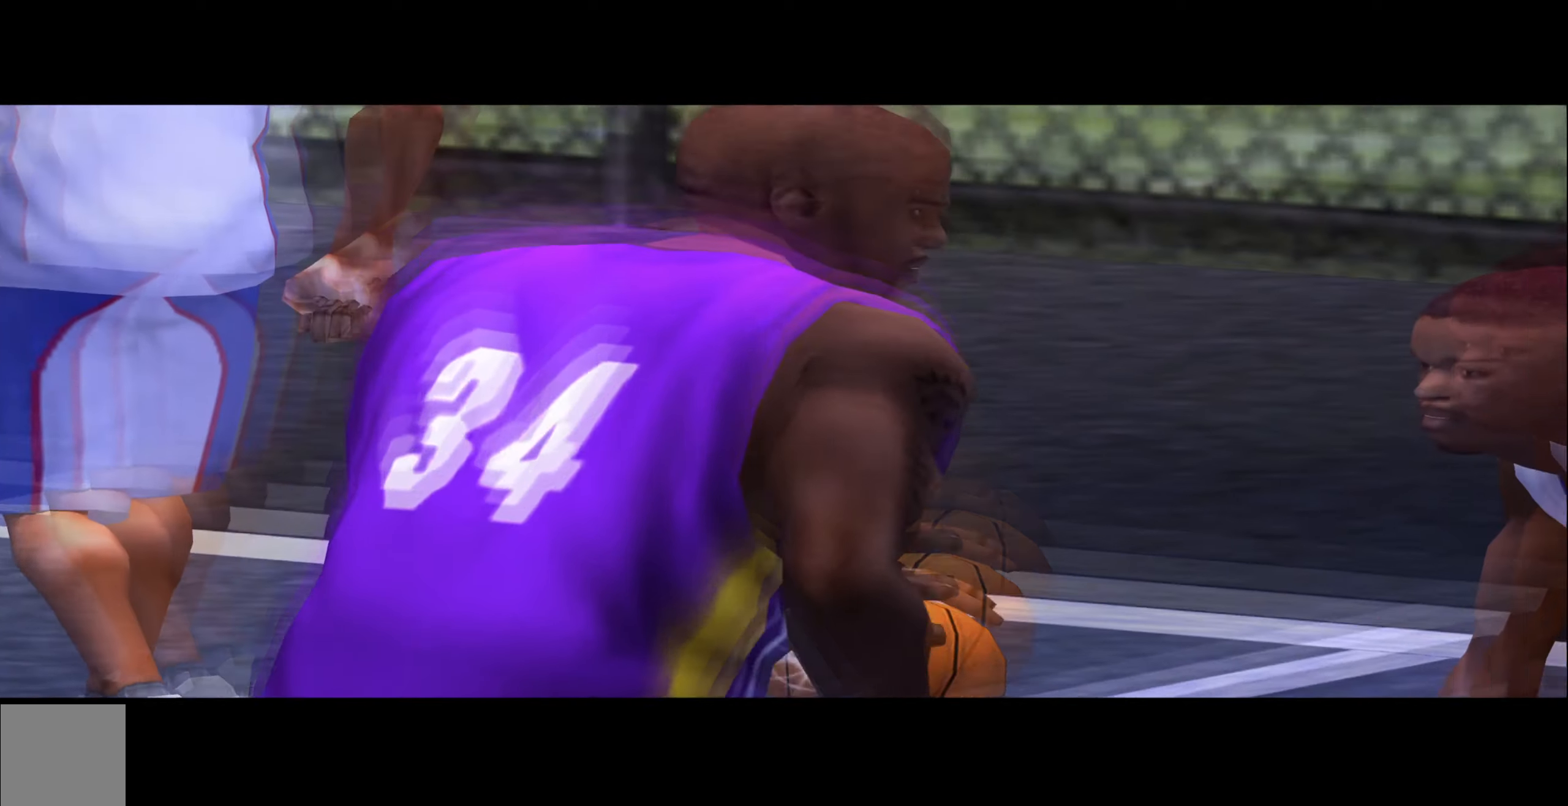
{"dt_ms": 500, "buttons": [], "left_stick": "center", "events": []}
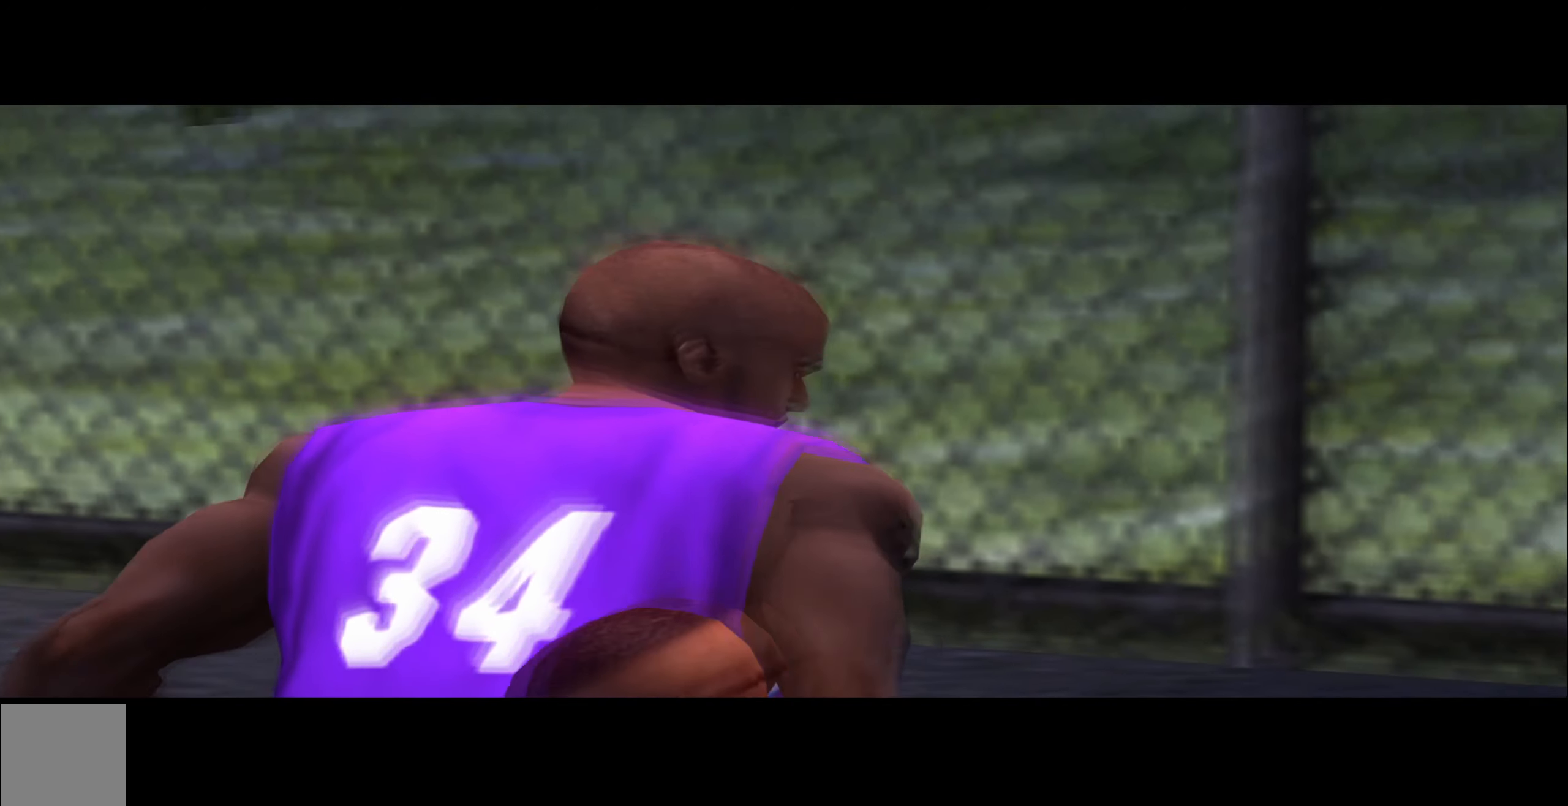
{"dt_ms": 500, "buttons": [], "left_stick": "center", "events": []}
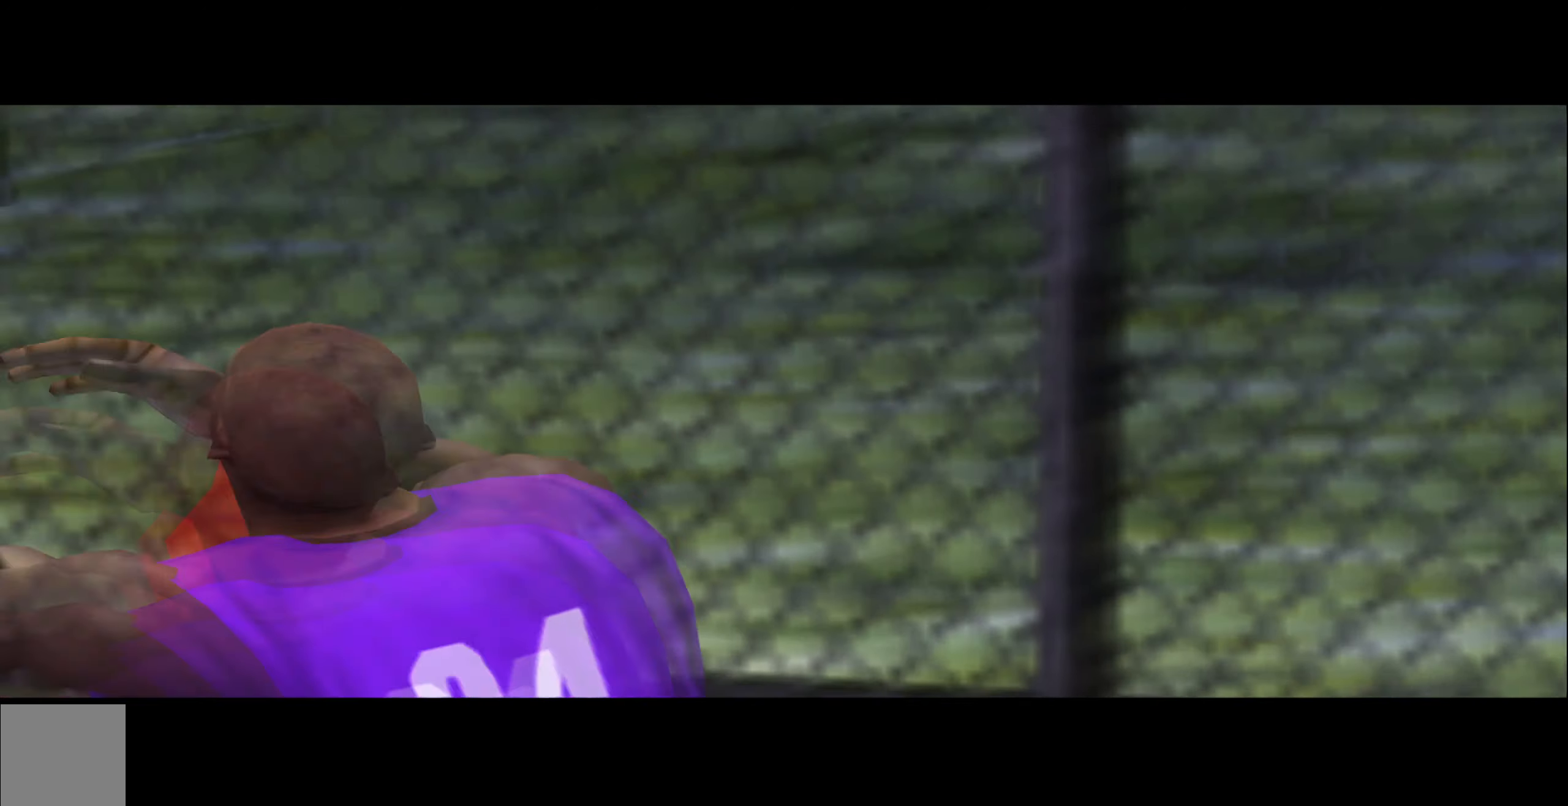
{"dt_ms": 500, "buttons": [], "left_stick": "center", "events": []}
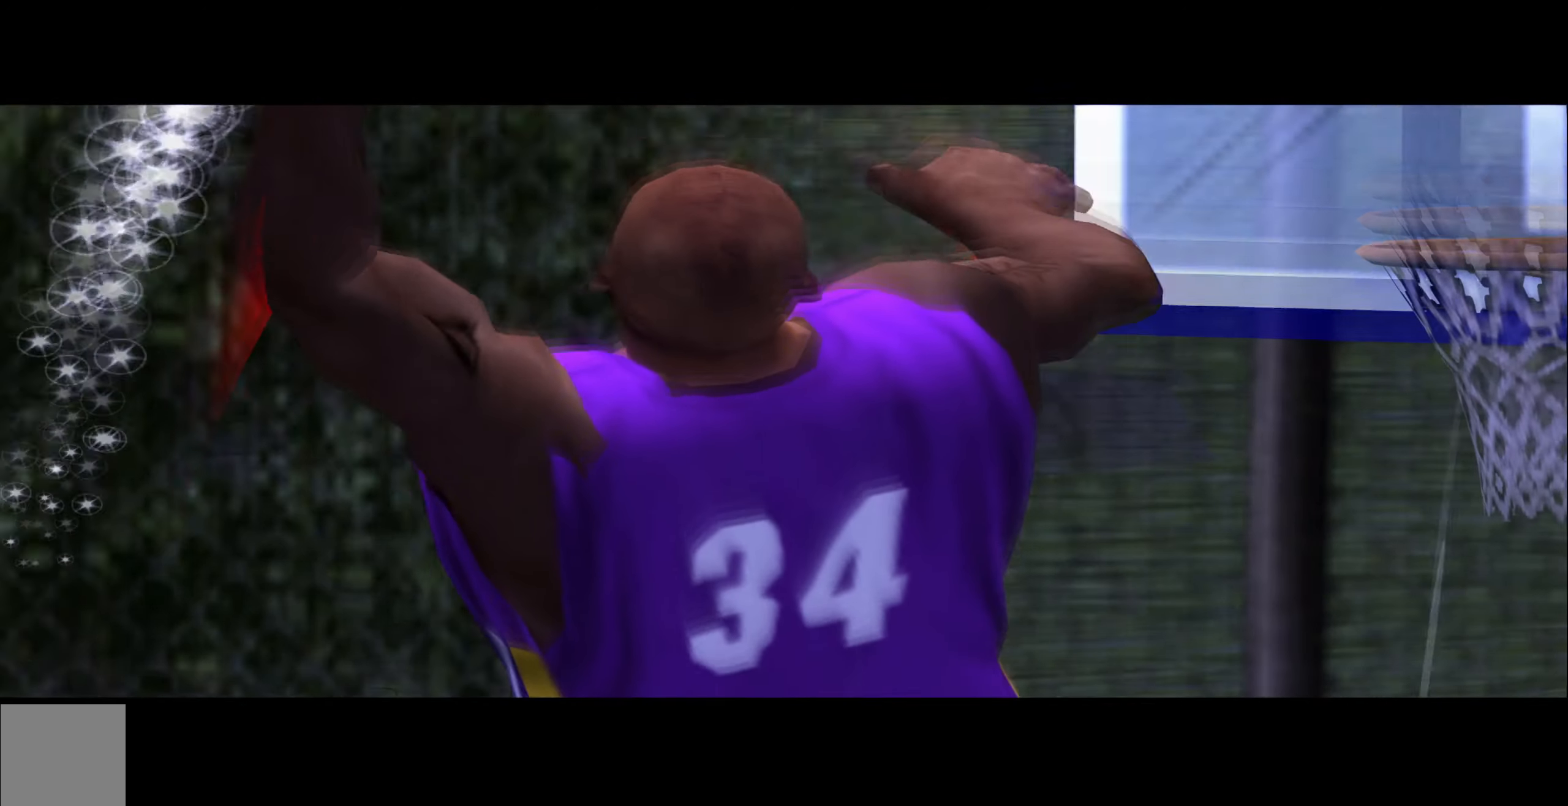
{"dt_ms": 500, "buttons": [], "left_stick": "center", "events": []}